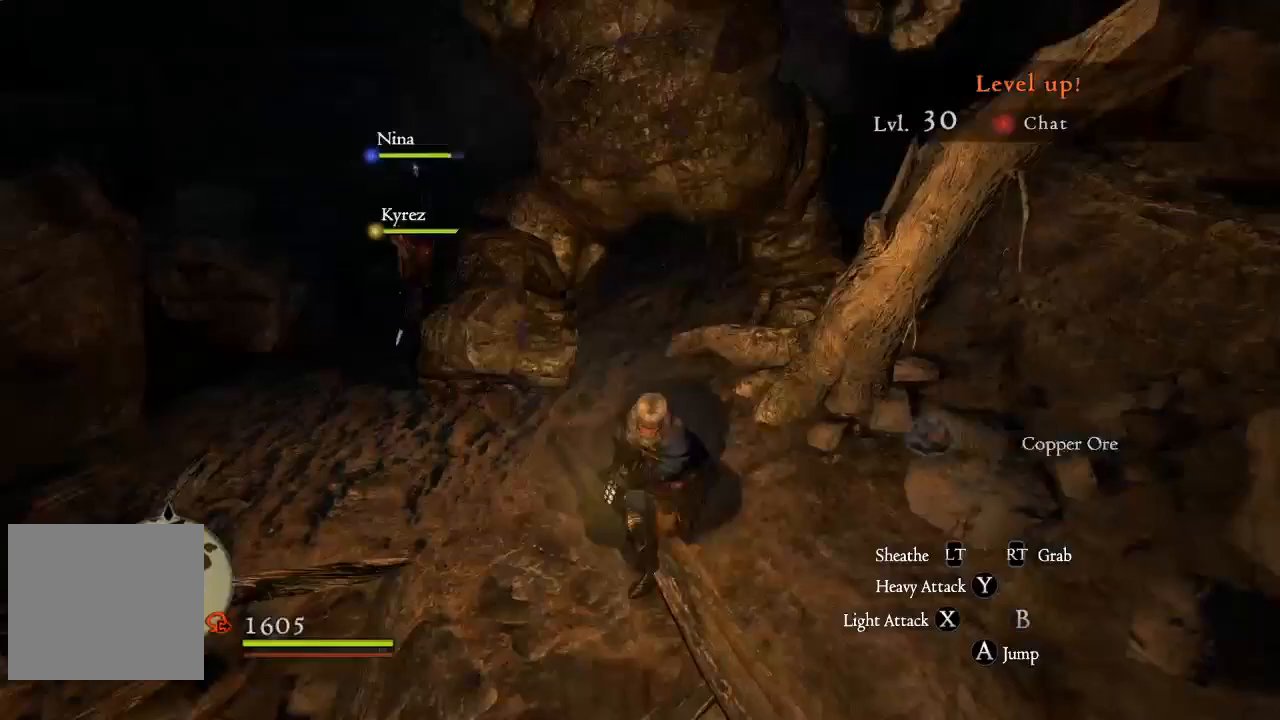
Gameplay with a controller (Xbox layout); each line is a JSON object with the inputs held at the frame after it. "events" lists button and stick changes between this image and that frame as [ms after this image, input, new state], when the widget could be followed in between.
{"buttons": [], "left_stick": "up-left", "right_stick": "up", "events": [[183, "left_stick", "down-left"], [283, "left_stick", "left"], [383, "left_stick", "up-left"], [450, "right_stick", "up"]]}
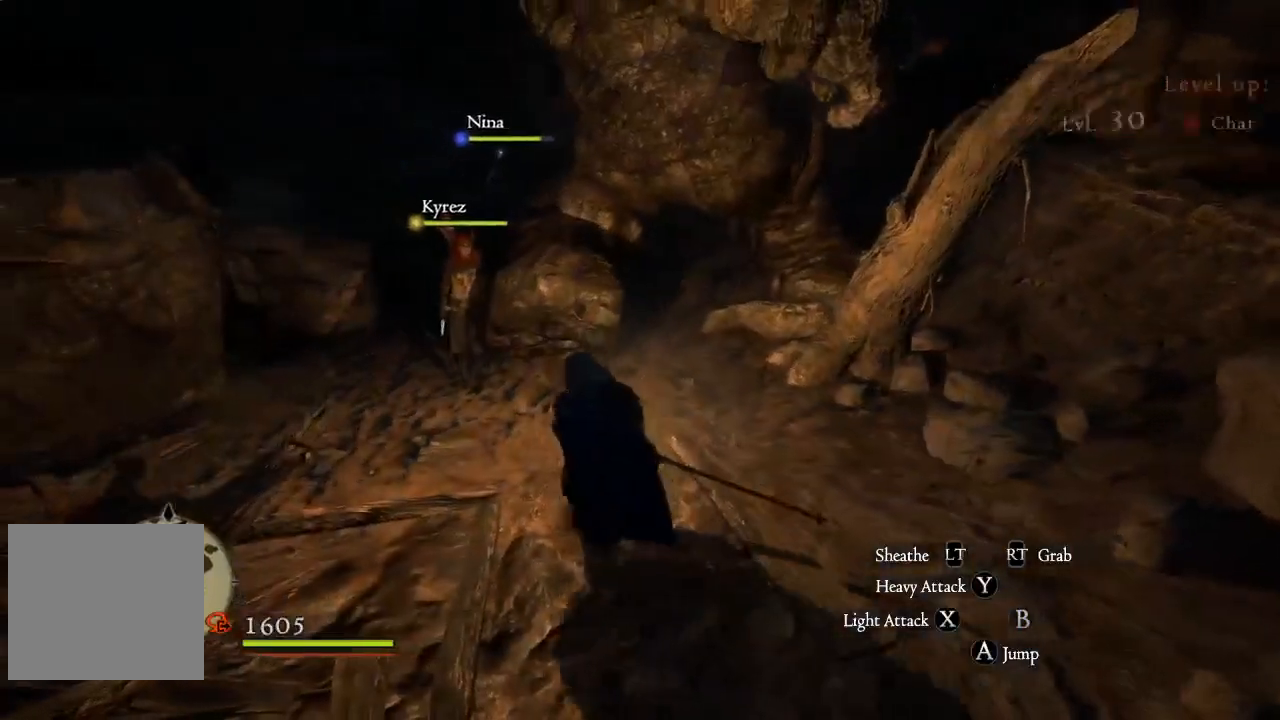
{"buttons": [], "left_stick": "up-left", "right_stick": "right", "events": [[133, "right_stick", "up-right"], [233, "right_stick", "right"]]}
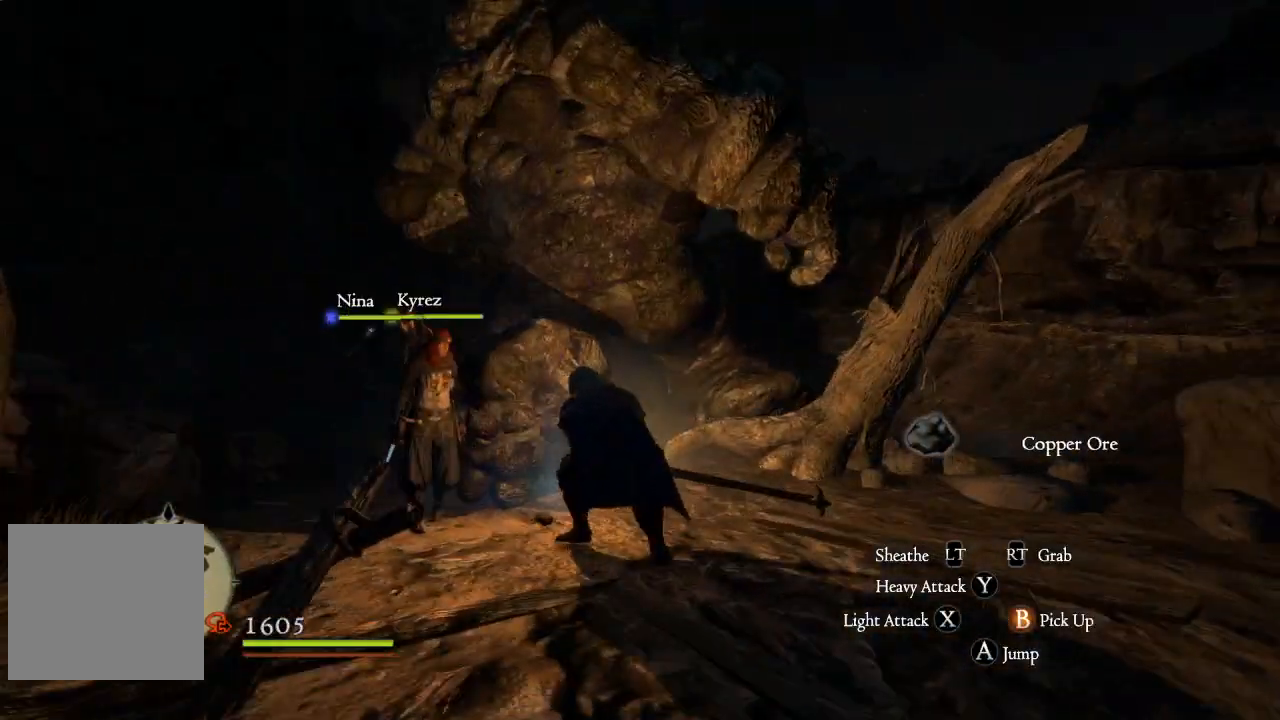
{"buttons": [], "left_stick": "center", "right_stick": "center", "events": [[17, "right_stick", "down-right"], [117, "right_stick", "center"], [300, "left_stick", "center"]]}
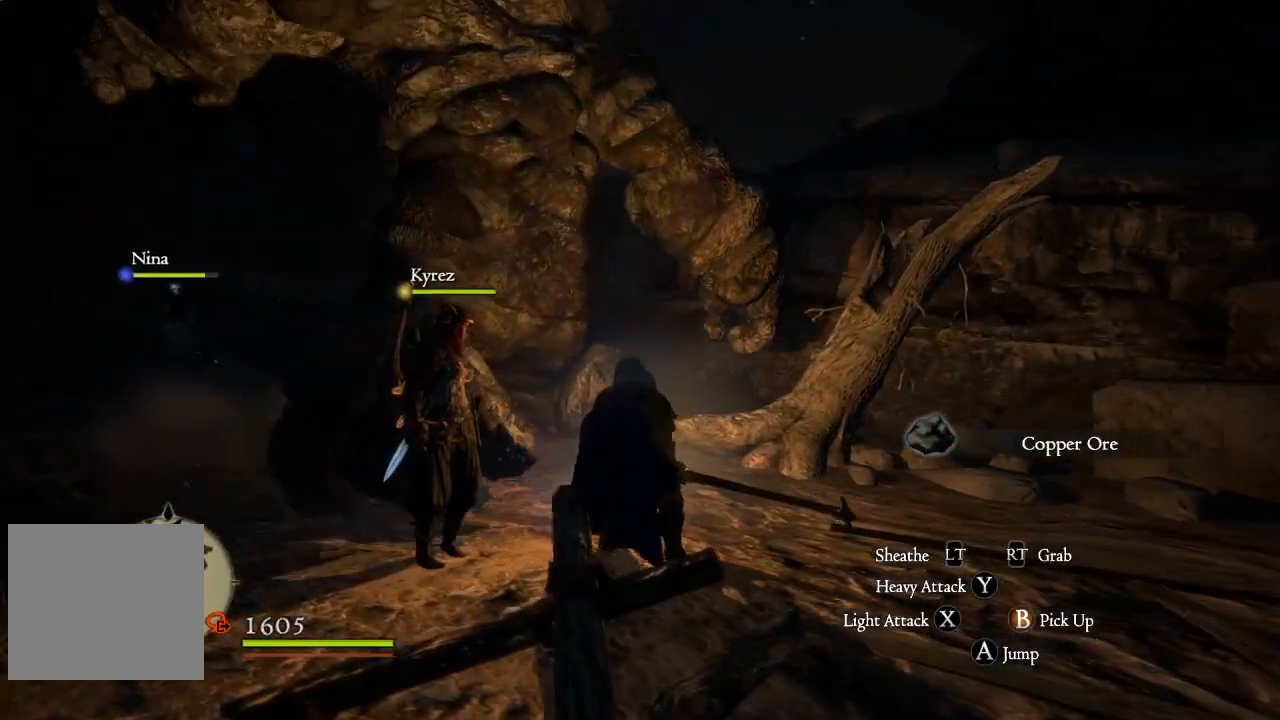
{"buttons": [], "left_stick": "center", "right_stick": "center", "events": [[50, "B", "down"], [183, "B", "up"], [333, "B", "down"], [433, "B", "up"]]}
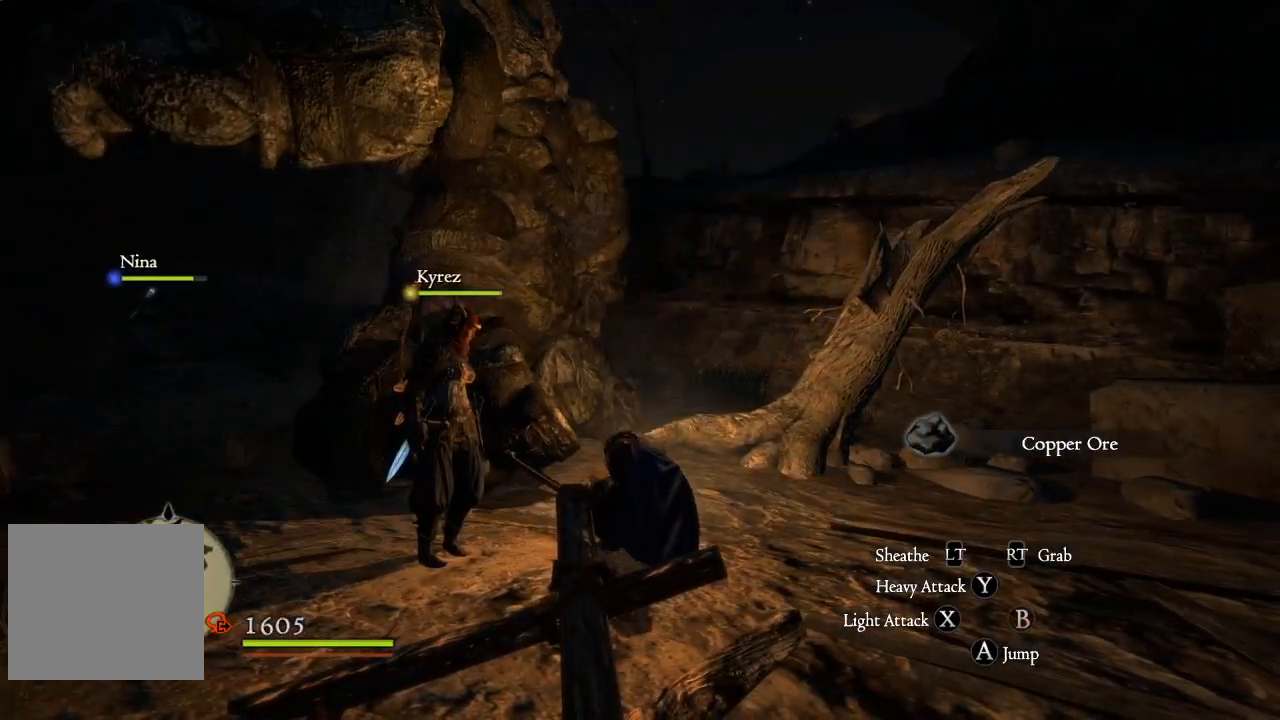
{"buttons": [], "left_stick": "up-right", "right_stick": "center", "events": [[83, "left_stick", "up"], [217, "right_stick", "down-left"], [367, "left_stick", "up-right"], [417, "right_stick", "center"]]}
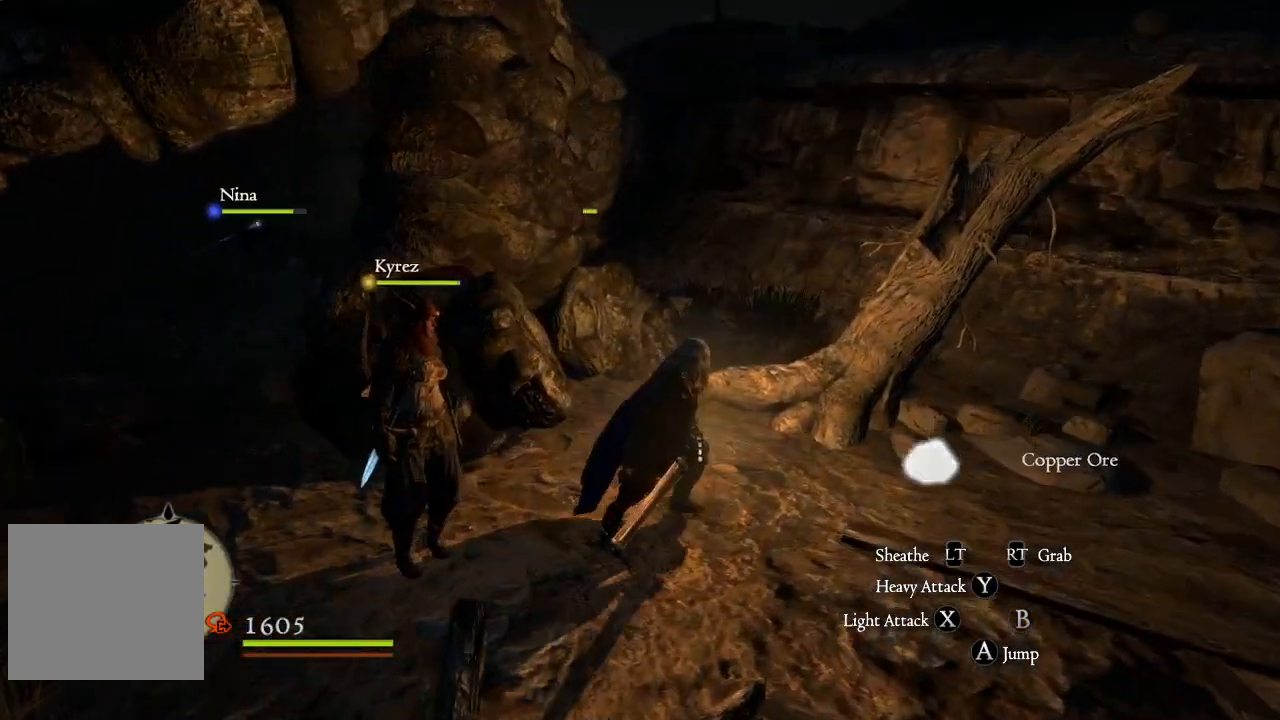
{"buttons": ["B"], "left_stick": "up-left", "right_stick": "center", "events": [[33, "left_stick", "up"], [150, "left_stick", "up-left"], [500, "B", "down"]]}
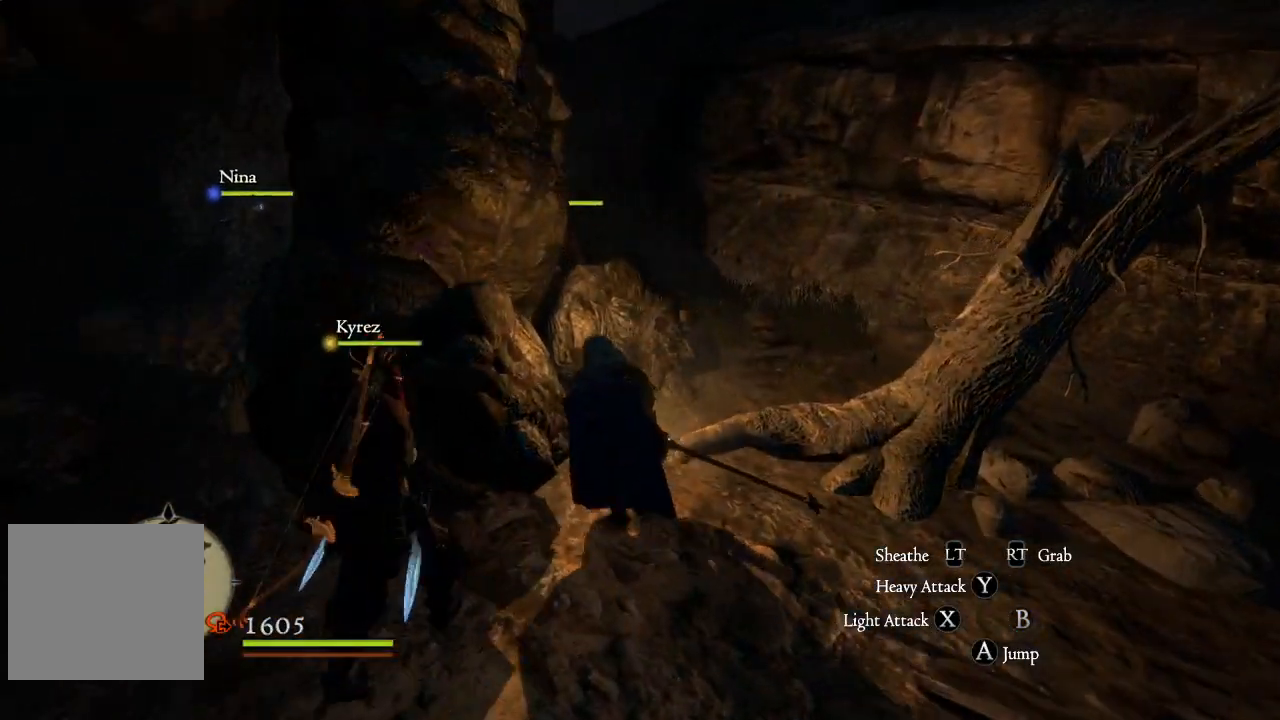
{"buttons": ["B"], "left_stick": "up-left", "right_stick": "center", "events": [[150, "B", "up"], [250, "B", "down"], [350, "B", "up"], [450, "B", "down"]]}
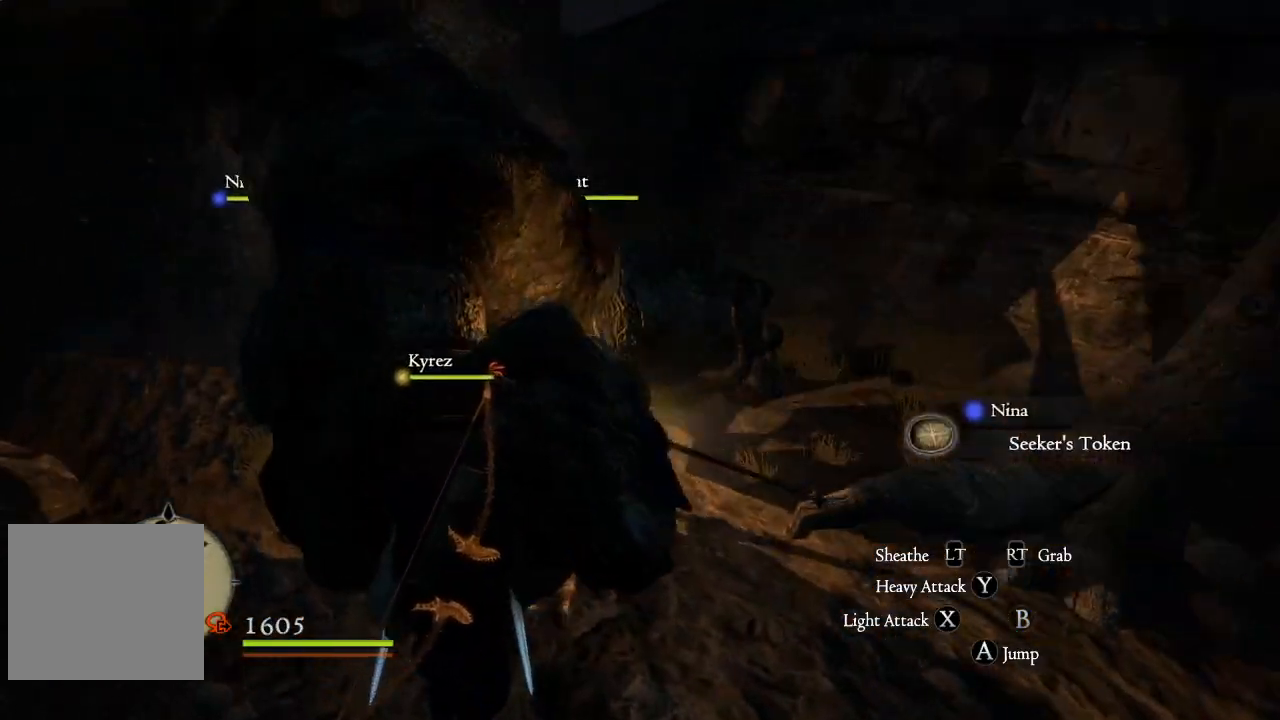
{"buttons": [], "left_stick": "up-left", "right_stick": "center", "events": [[50, "B", "up"], [183, "B", "down"], [283, "B", "up"], [383, "B", "down"], [500, "B", "up"]]}
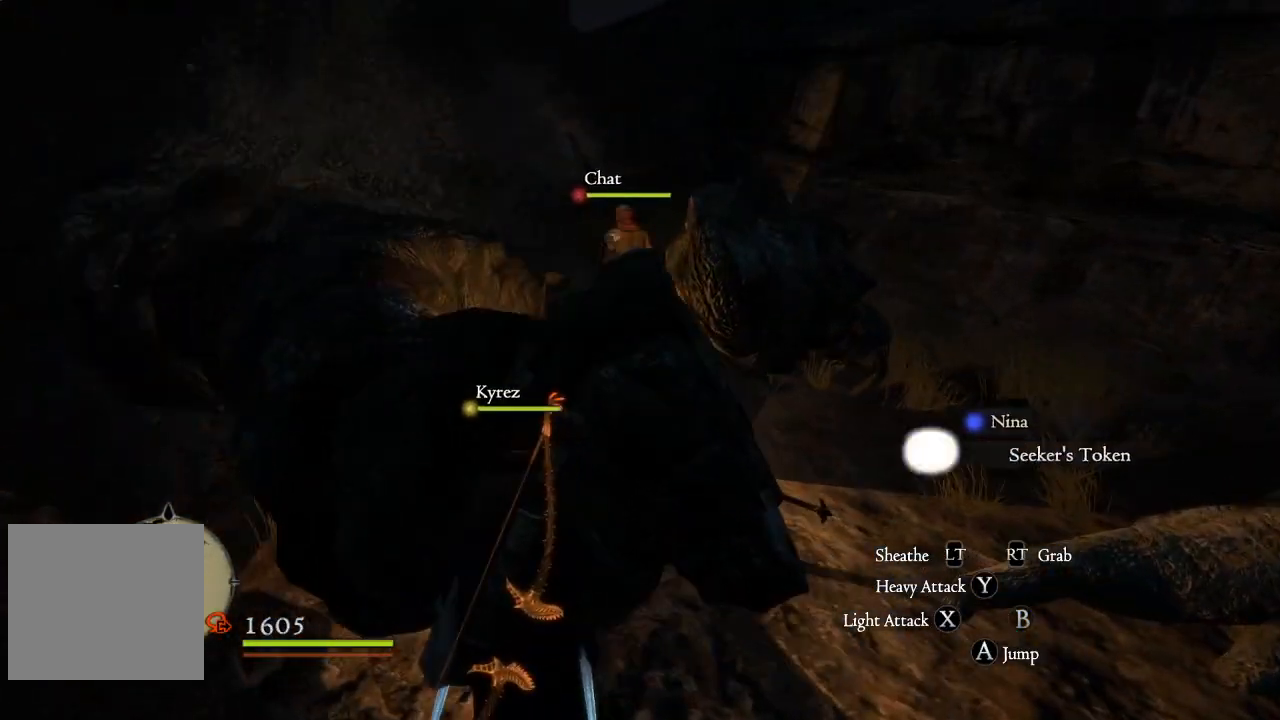
{"buttons": [], "left_stick": "up", "right_stick": "center", "events": [[83, "B", "down"], [217, "B", "up"], [283, "left_stick", "up"], [317, "B", "down"], [417, "B", "up"]]}
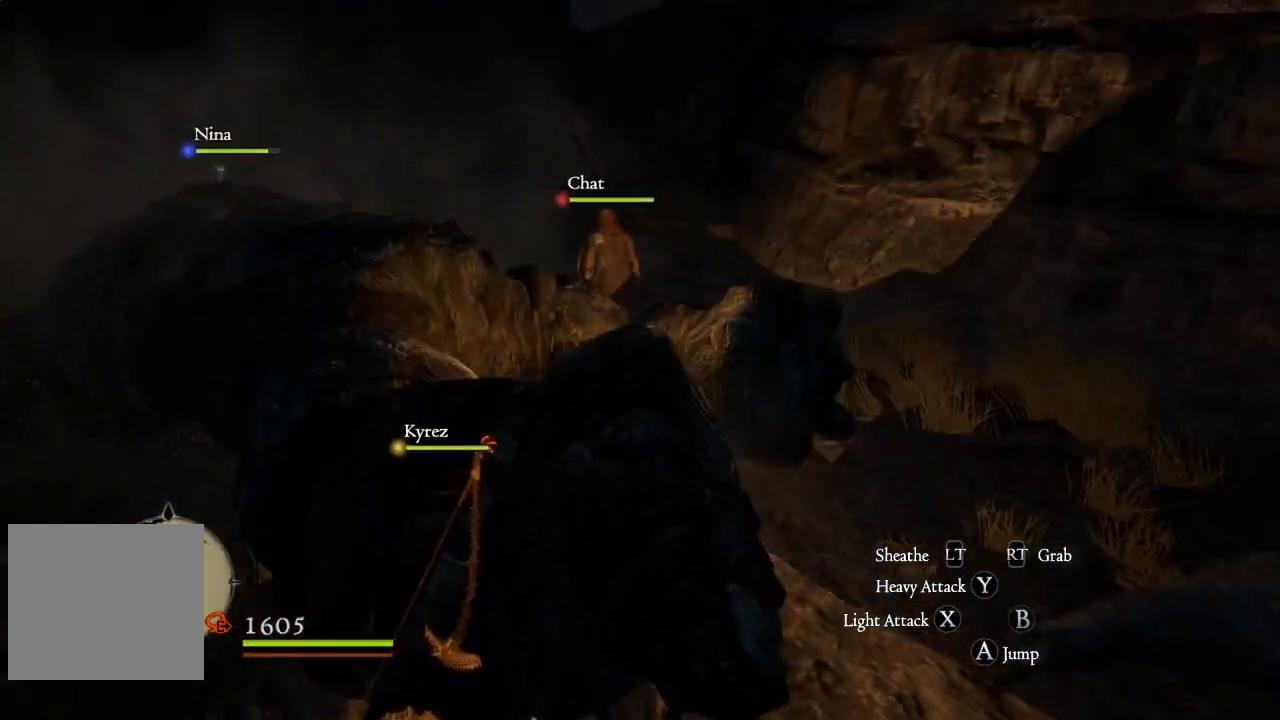
{"buttons": [], "left_stick": "right", "right_stick": "left", "events": [[83, "left_stick", "up-right"], [100, "right_stick", "left"], [383, "left_stick", "right"]]}
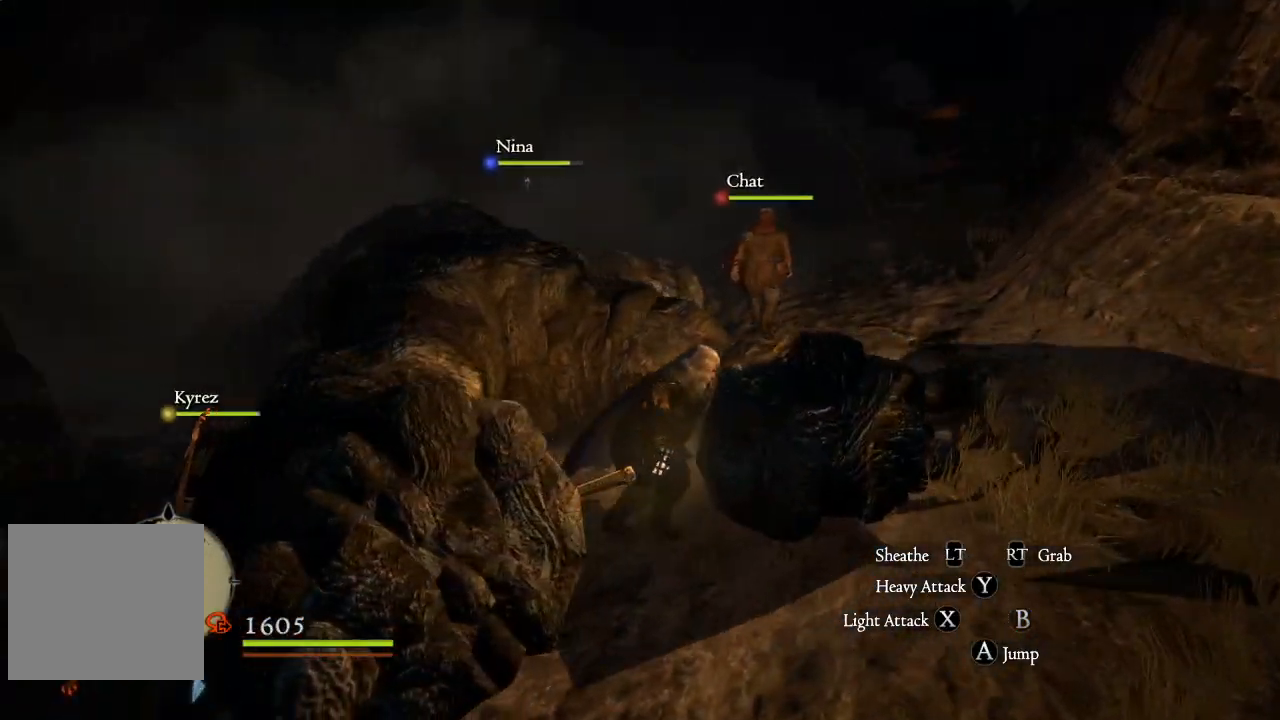
{"buttons": [], "left_stick": "down-right", "right_stick": "down-left", "events": [[100, "right_stick", "center"], [117, "left_stick", "down-right"], [383, "right_stick", "down-left"]]}
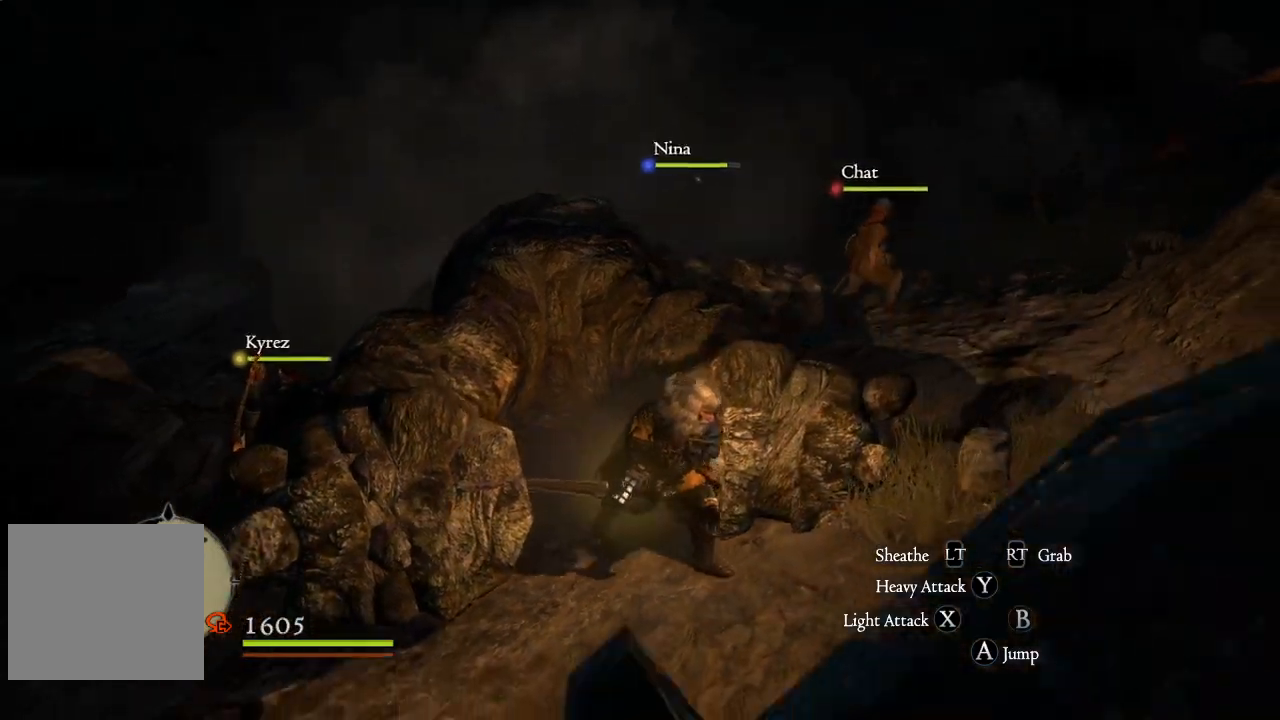
{"buttons": [], "left_stick": "up-right", "right_stick": "center", "events": [[233, "right_stick", "center"], [333, "left_stick", "right"], [483, "left_stick", "up-right"]]}
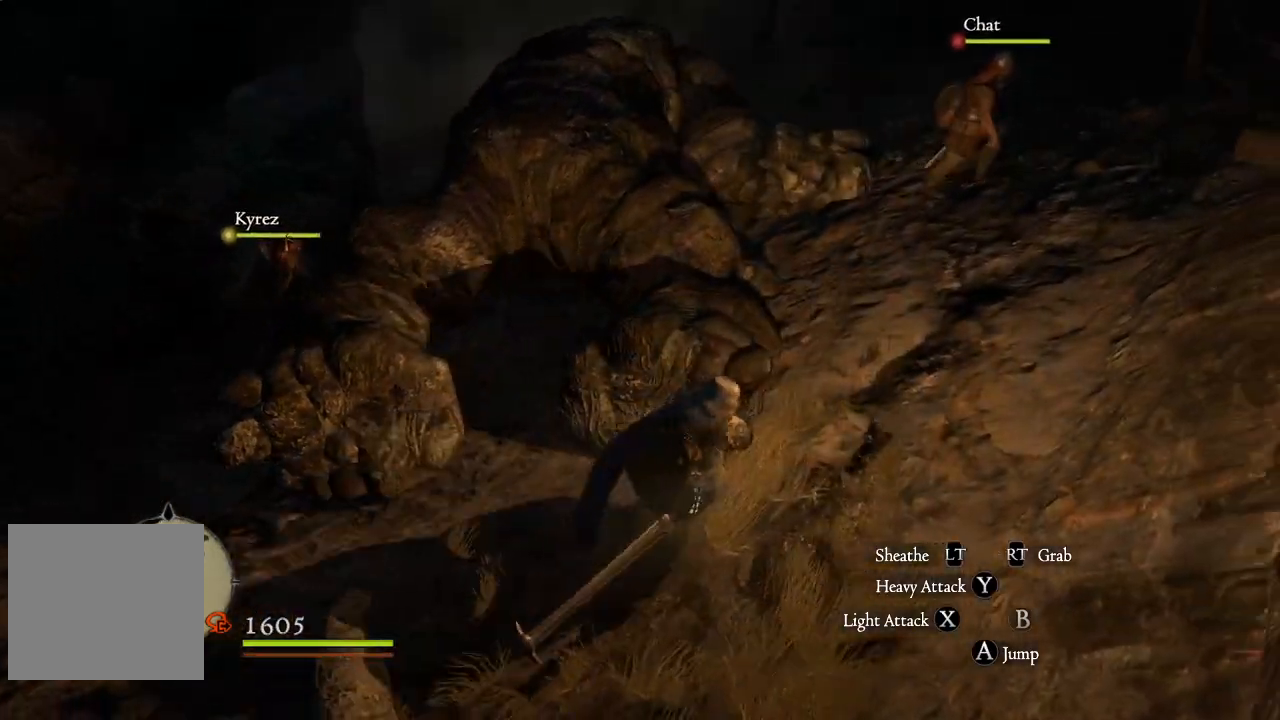
{"buttons": [], "left_stick": "left", "right_stick": "up-left", "events": [[283, "left_stick", "center"], [367, "left_stick", "left"], [450, "right_stick", "up-left"]]}
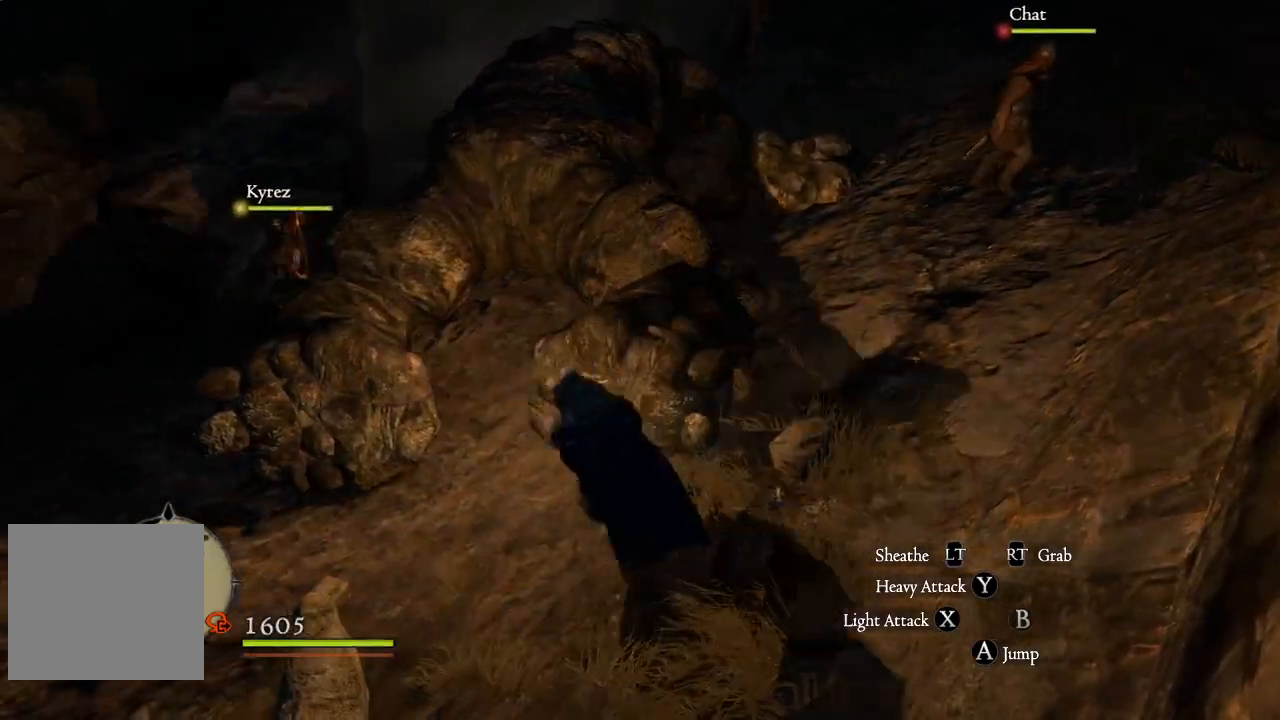
{"buttons": ["L3"], "left_stick": "left", "right_stick": "center", "events": [[100, "right_stick", "up"], [350, "right_stick", "center"], [450, "L3", "down"]]}
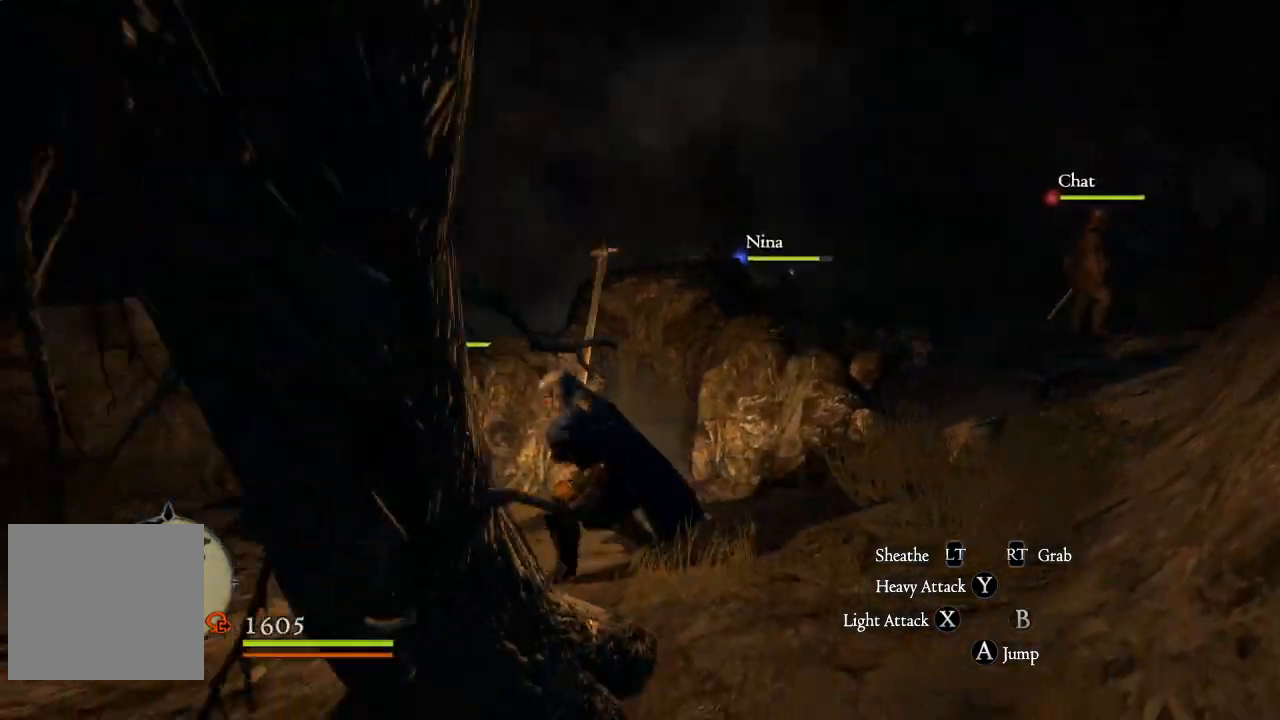
{"buttons": [], "left_stick": "up-left", "right_stick": "down-right", "events": [[233, "right_stick", "down-right"], [250, "L3", "up"], [317, "left_stick", "up-left"]]}
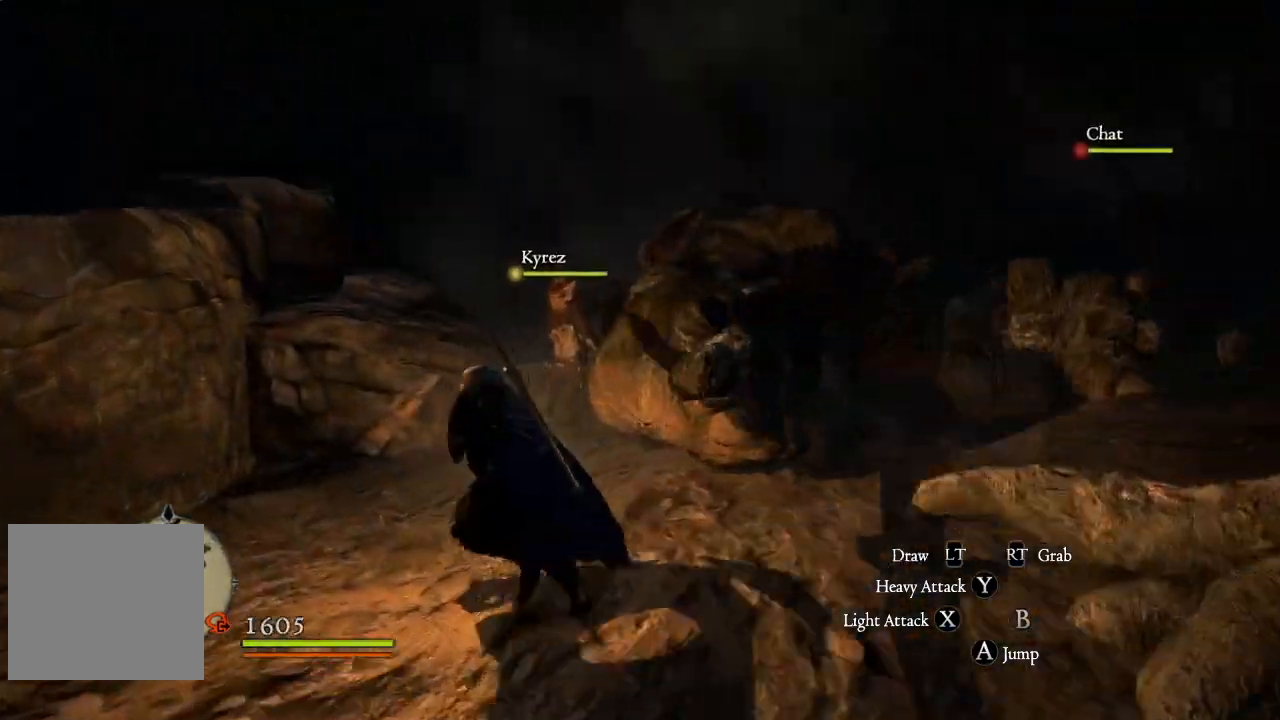
{"buttons": [], "left_stick": "up", "right_stick": "down-right", "events": [[100, "right_stick", "center"], [267, "left_stick", "up"], [383, "right_stick", "down-right"]]}
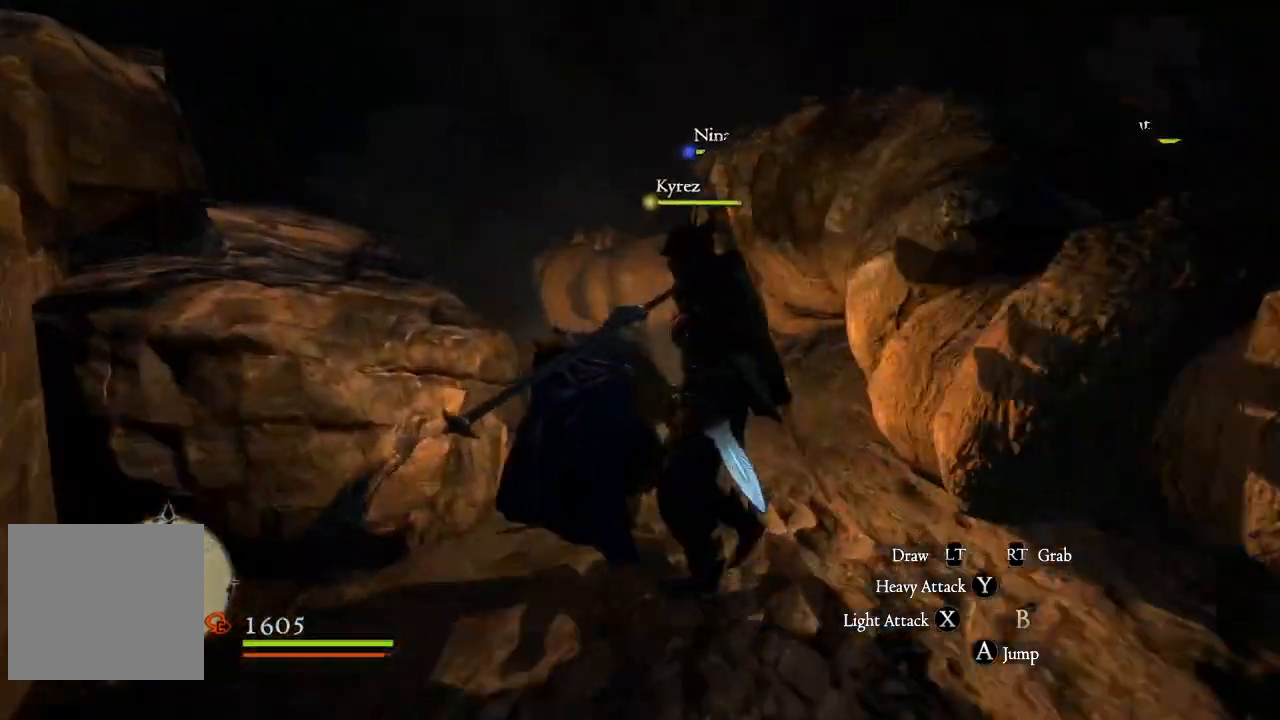
{"buttons": [], "left_stick": "center", "right_stick": "center", "events": [[217, "left_stick", "center"], [333, "right_stick", "center"]]}
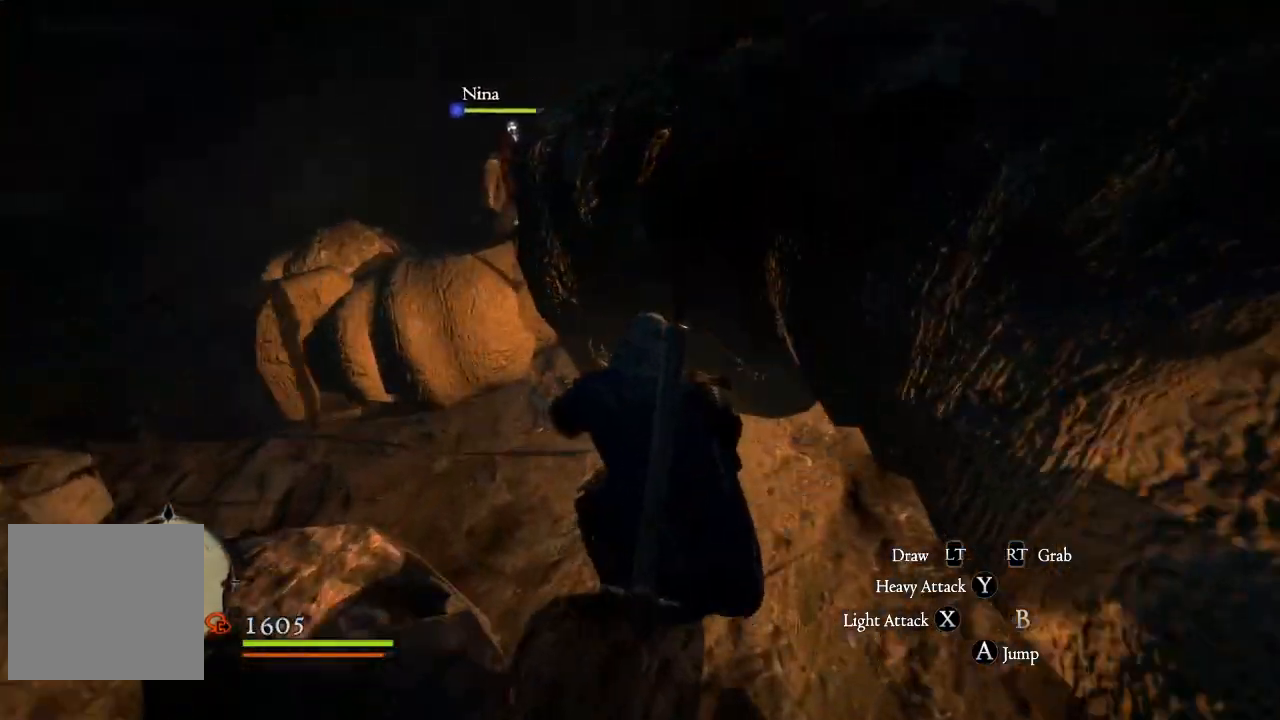
{"buttons": [], "left_stick": "left", "right_stick": "right", "events": [[67, "left_stick", "left"], [117, "right_stick", "right"], [367, "right_stick", "center"], [433, "right_stick", "right"]]}
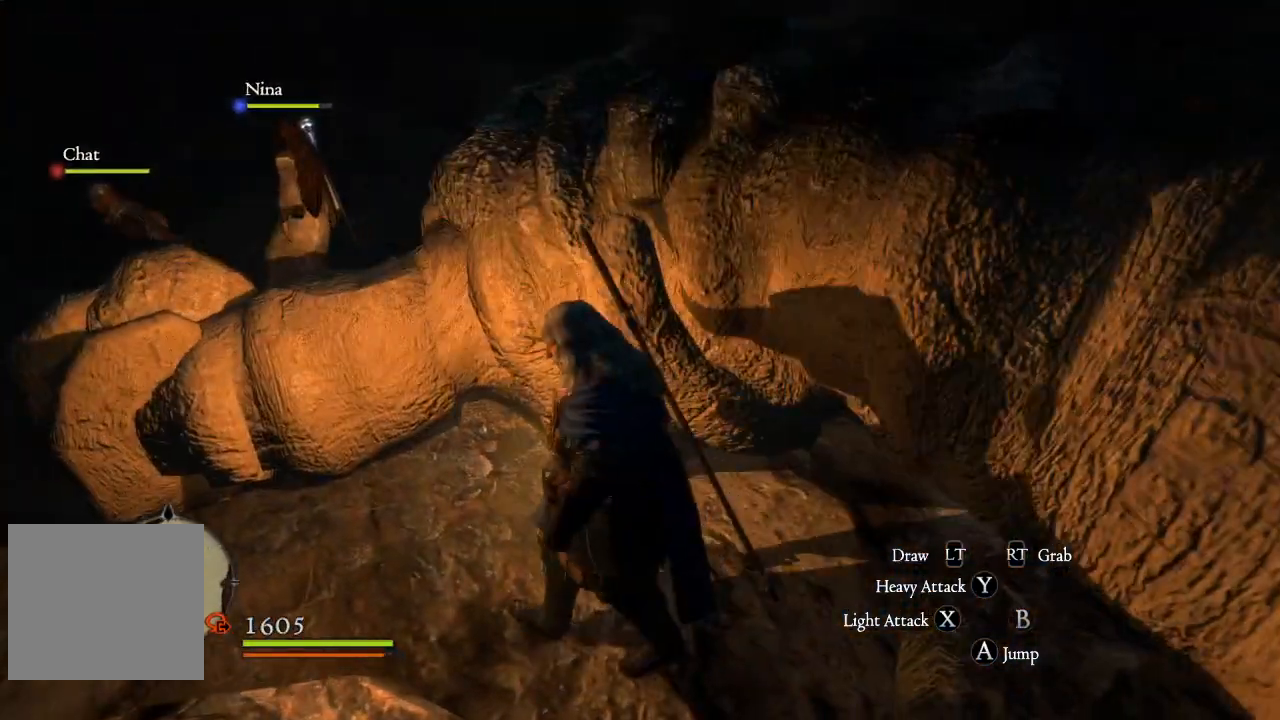
{"buttons": [], "left_stick": "down-left", "right_stick": "up", "events": [[133, "right_stick", "center"], [283, "right_stick", "up"], [350, "left_stick", "down-left"]]}
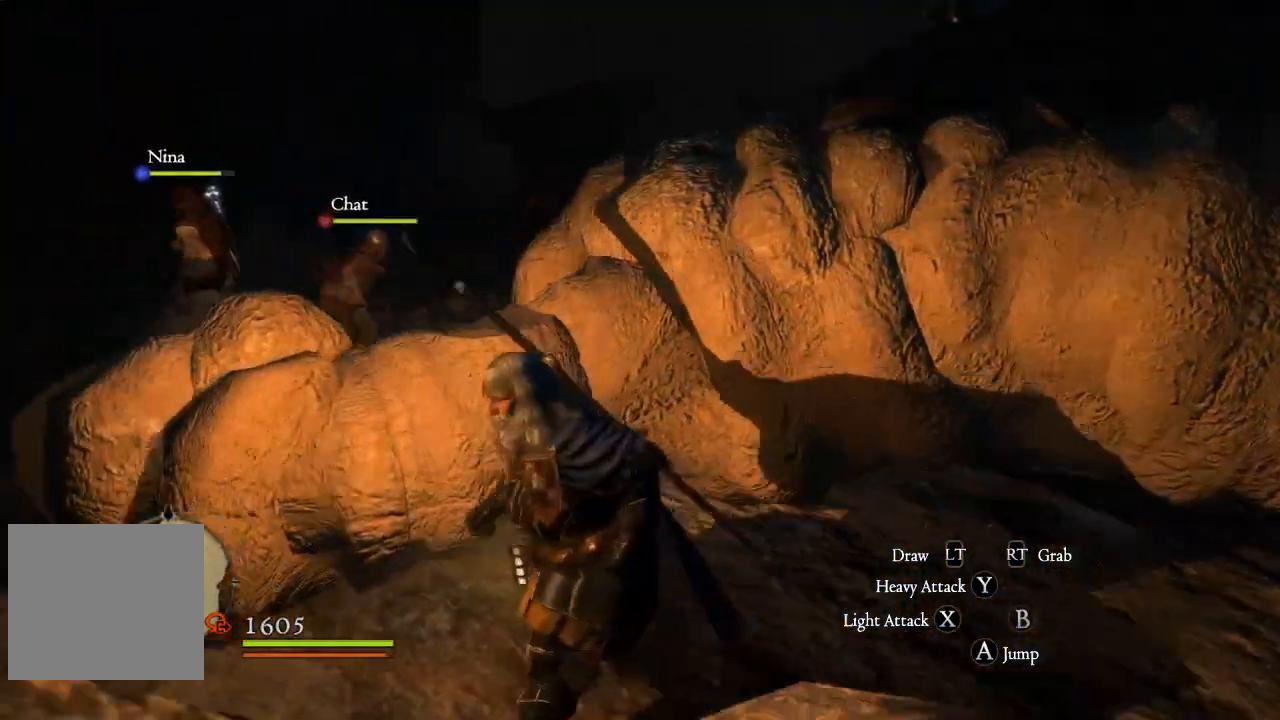
{"buttons": [], "left_stick": "left", "right_stick": "down-right", "events": [[83, "right_stick", "center"], [183, "right_stick", "down-right"], [483, "left_stick", "left"]]}
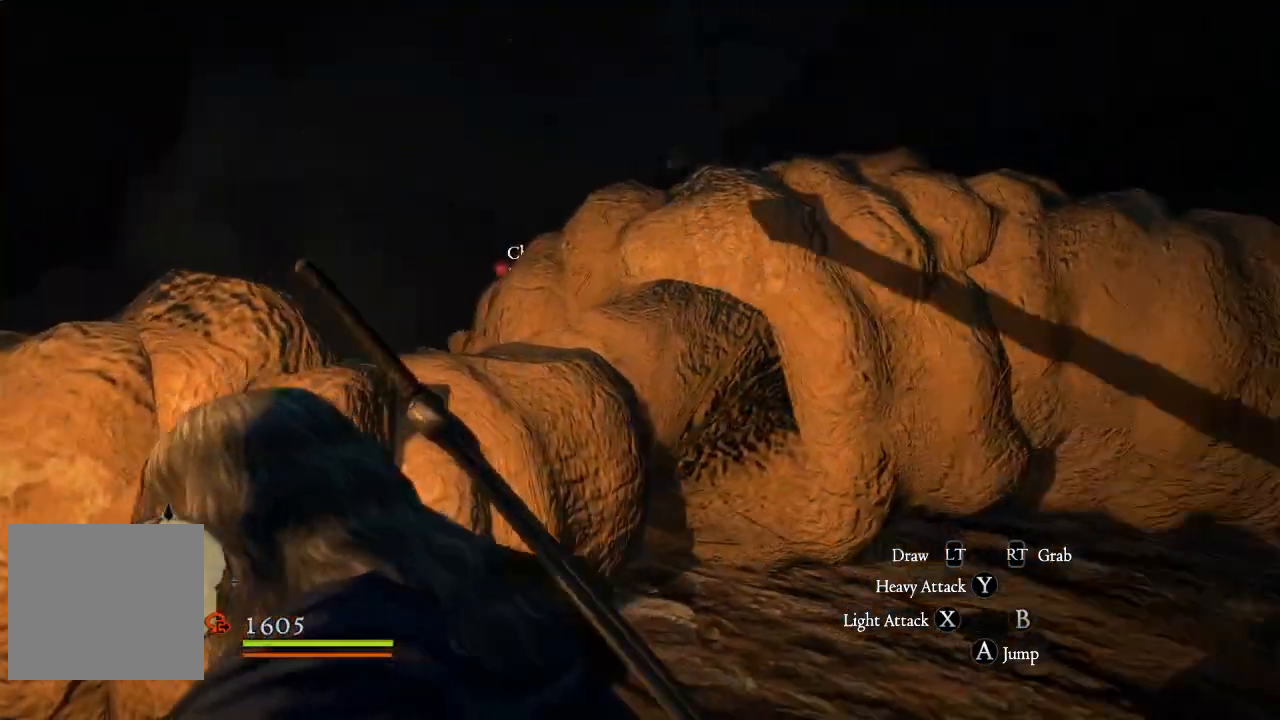
{"buttons": [], "left_stick": "left", "right_stick": "down-right", "events": [[50, "right_stick", "center"], [283, "right_stick", "down-right"]]}
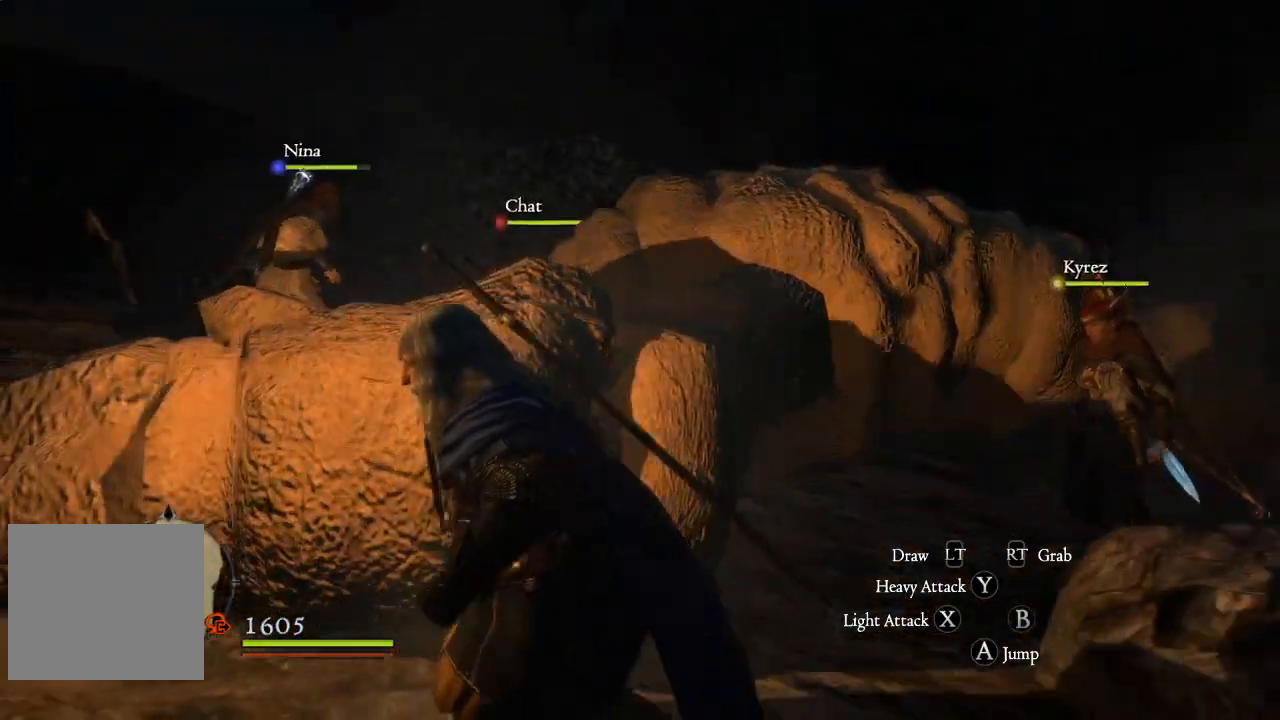
{"buttons": [], "left_stick": "down-left", "right_stick": "center", "events": [[333, "right_stick", "center"], [500, "left_stick", "down-left"]]}
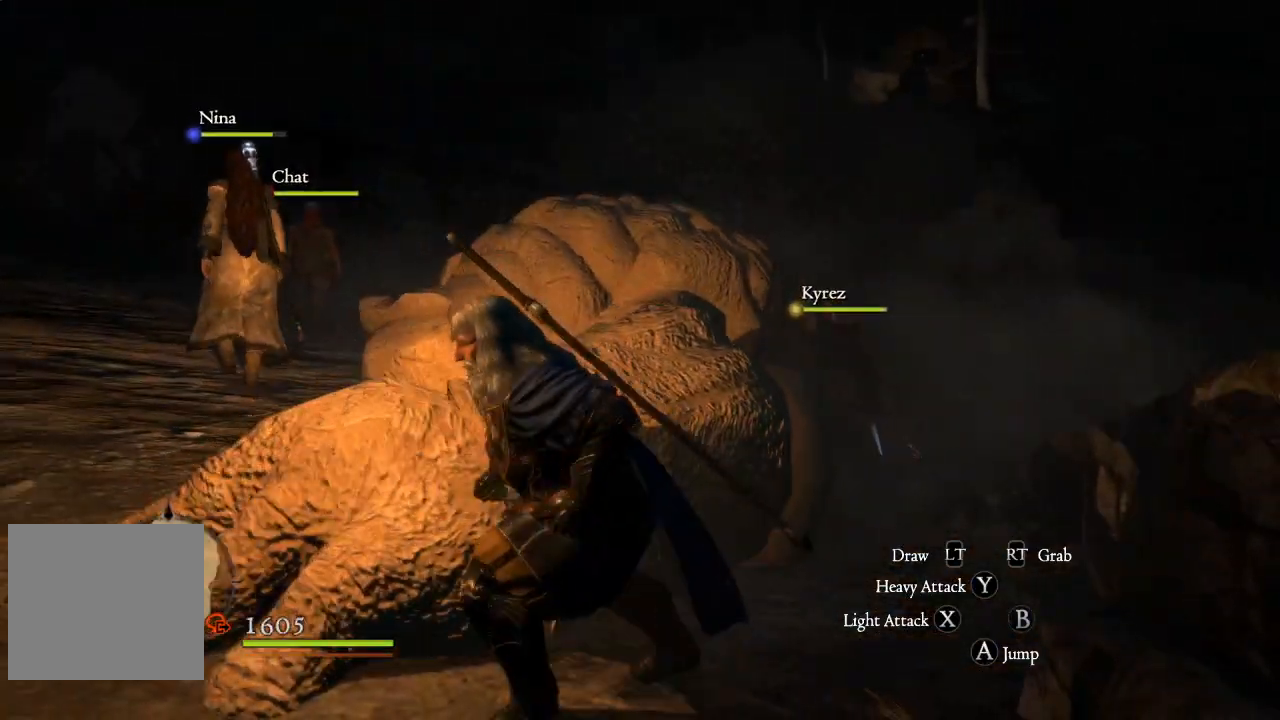
{"buttons": [], "left_stick": "up", "right_stick": "center", "events": [[233, "left_stick", "down-right"], [300, "left_stick", "right"], [467, "left_stick", "up"]]}
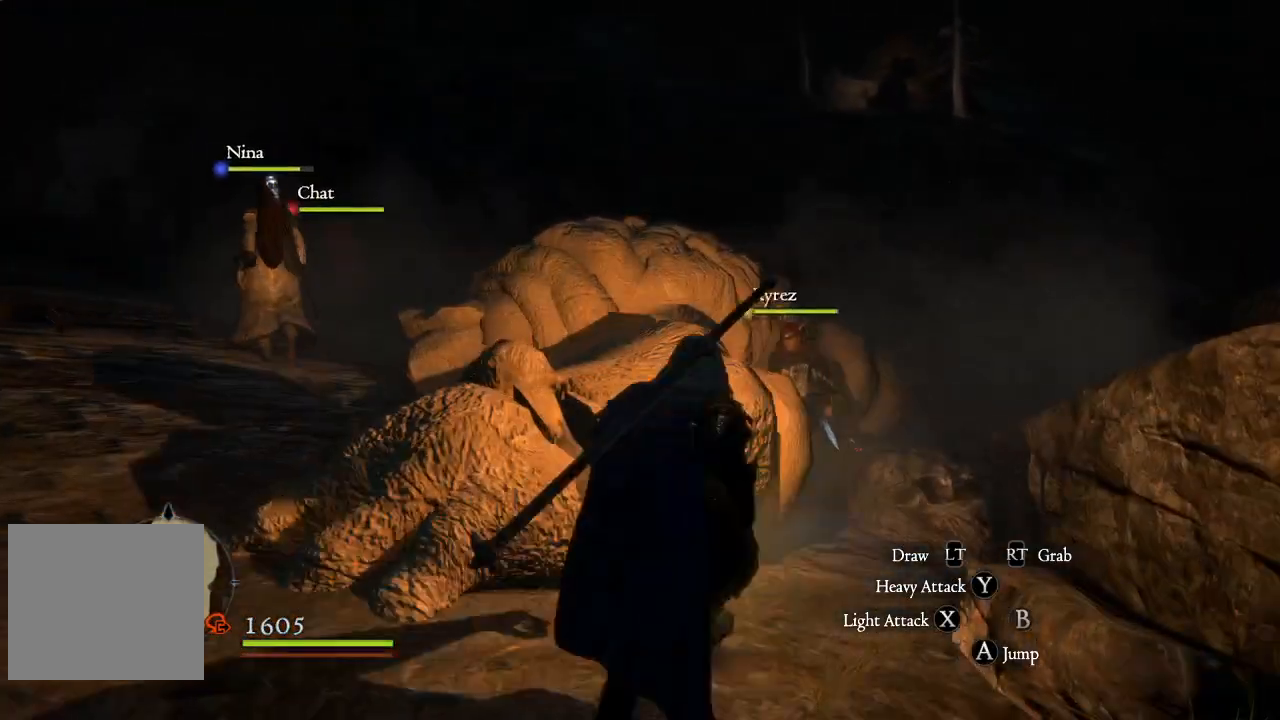
{"buttons": [], "left_stick": "down-left", "right_stick": "center", "events": [[50, "left_stick", "center"], [400, "left_stick", "down-left"]]}
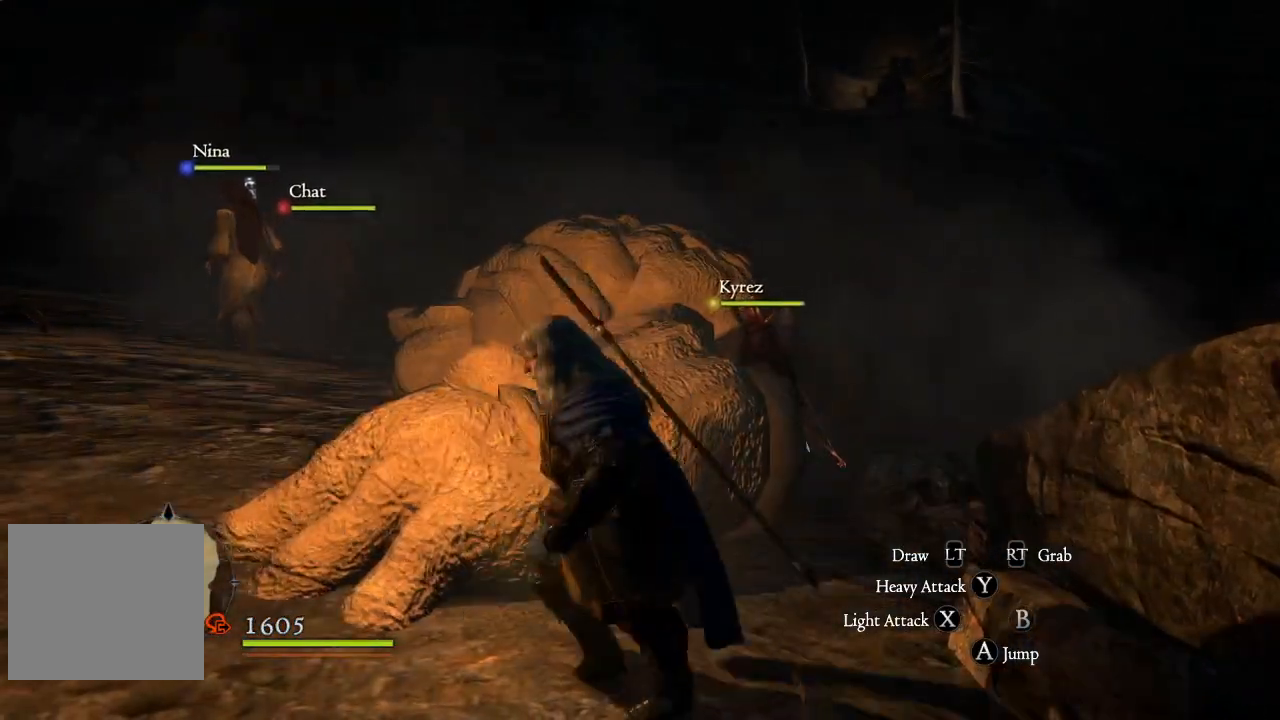
{"buttons": ["L3"], "left_stick": "left", "right_stick": "center", "events": [[267, "left_stick", "left"], [467, "L3", "down"]]}
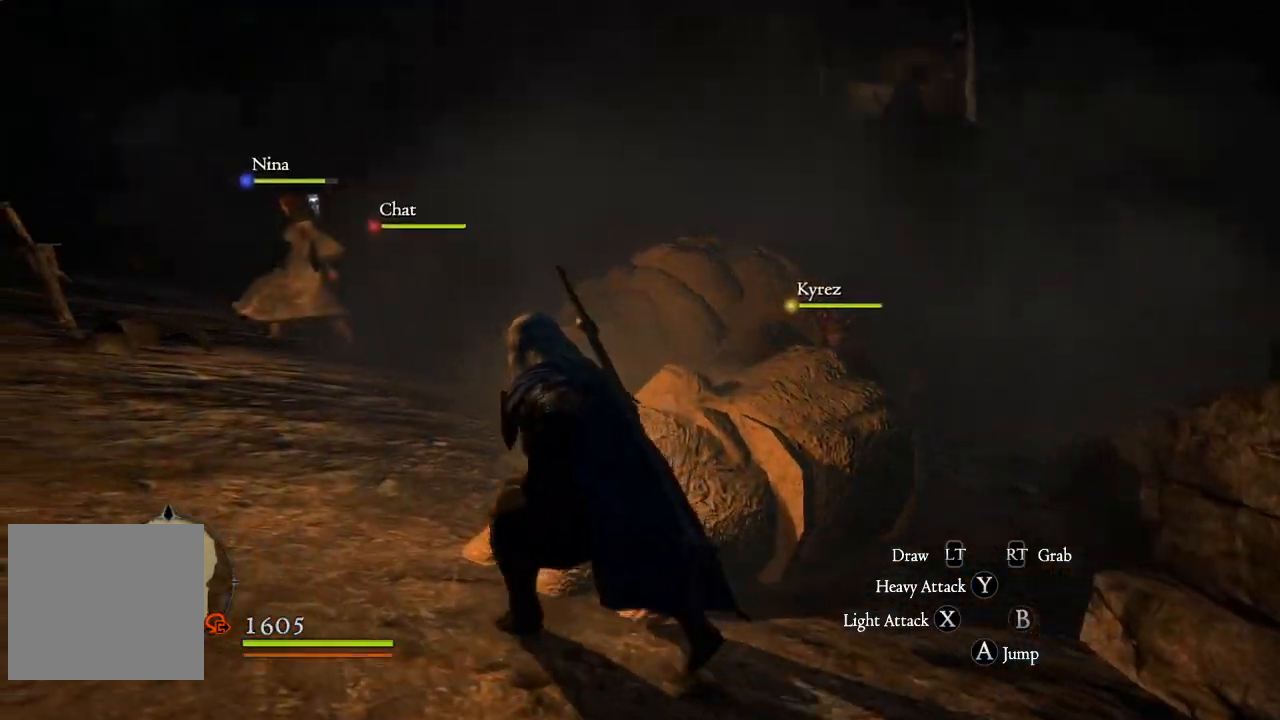
{"buttons": [], "left_stick": "up-left", "right_stick": "center", "events": [[17, "left_stick", "up-left"], [183, "L3", "up"], [250, "right_stick", "down-right"], [500, "right_stick", "center"]]}
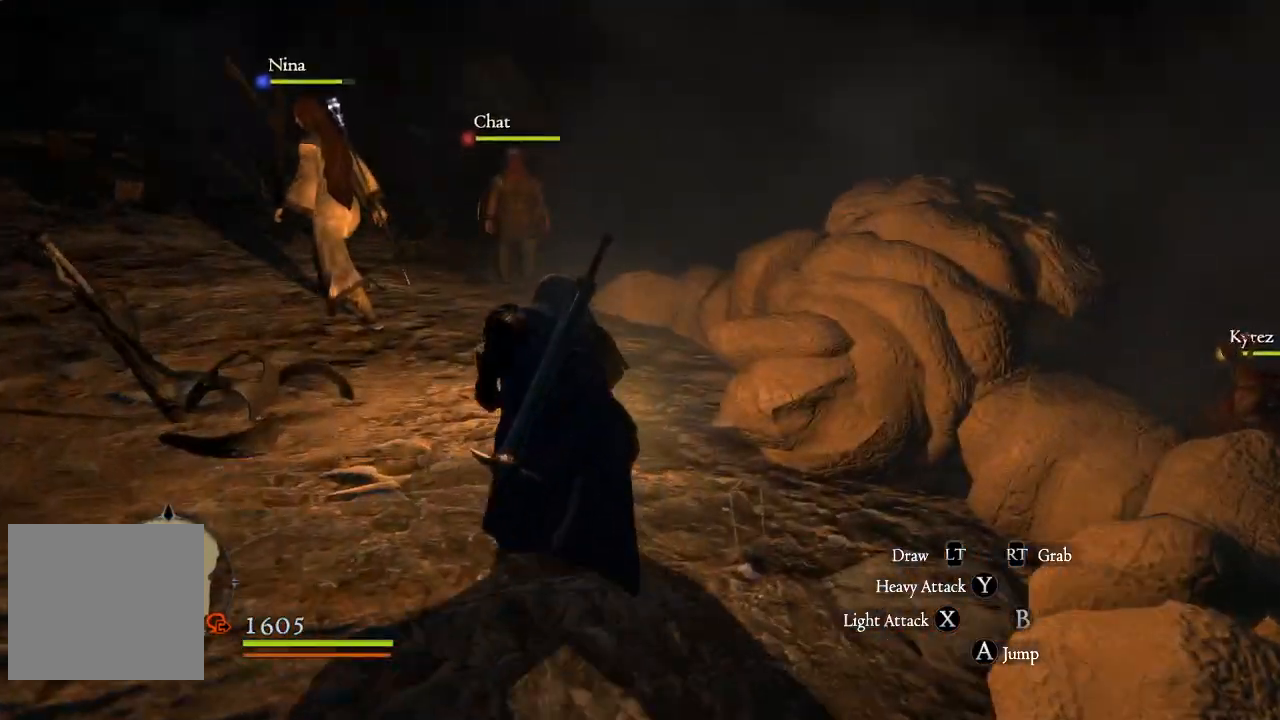
{"buttons": [], "left_stick": "center", "right_stick": "right", "events": [[33, "right_stick", "right"], [233, "left_stick", "center"]]}
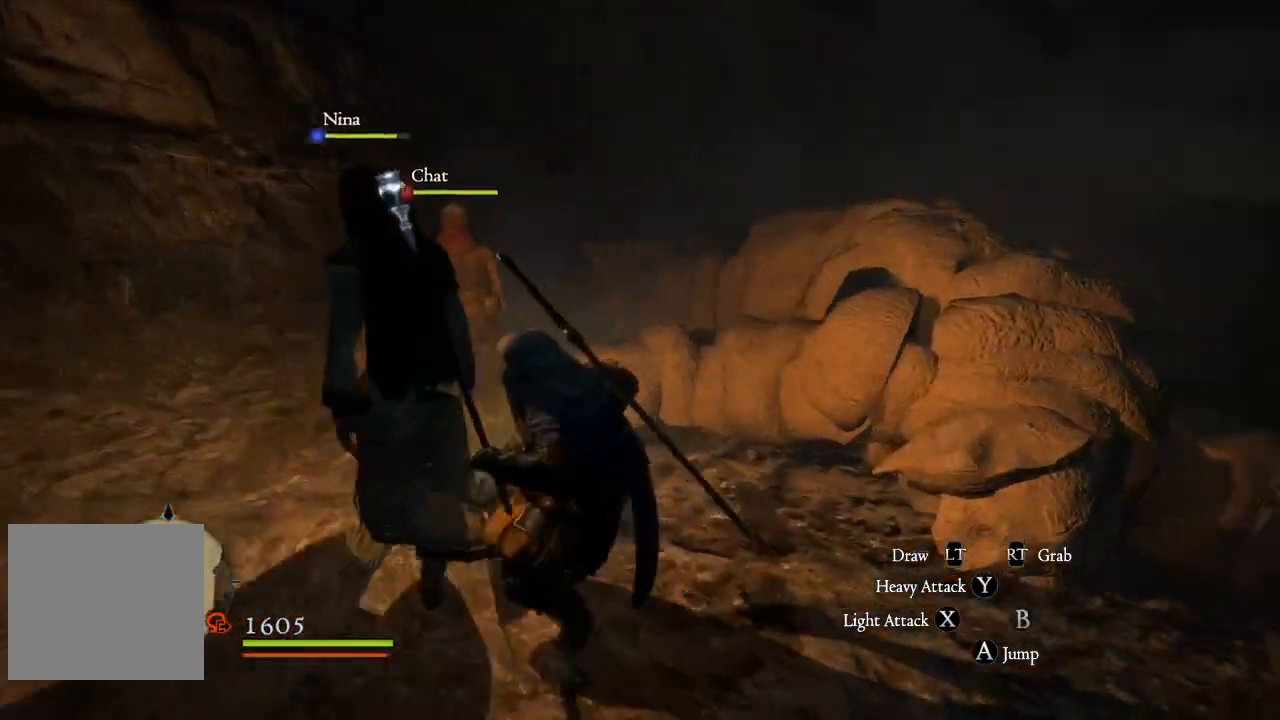
{"buttons": [], "left_stick": "center", "right_stick": "center", "events": [[500, "right_stick", "center"]]}
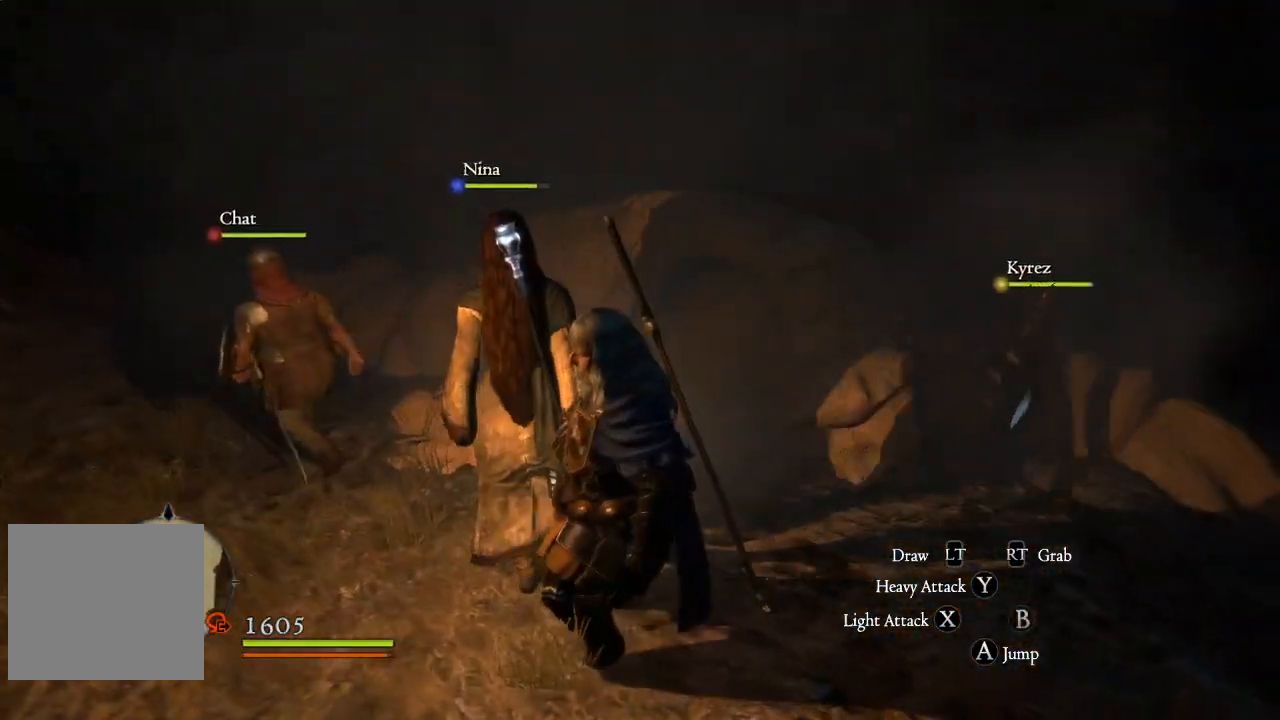
{"buttons": [], "left_stick": "left", "right_stick": "down-right", "events": [[150, "left_stick", "left"], [417, "right_stick", "down-right"]]}
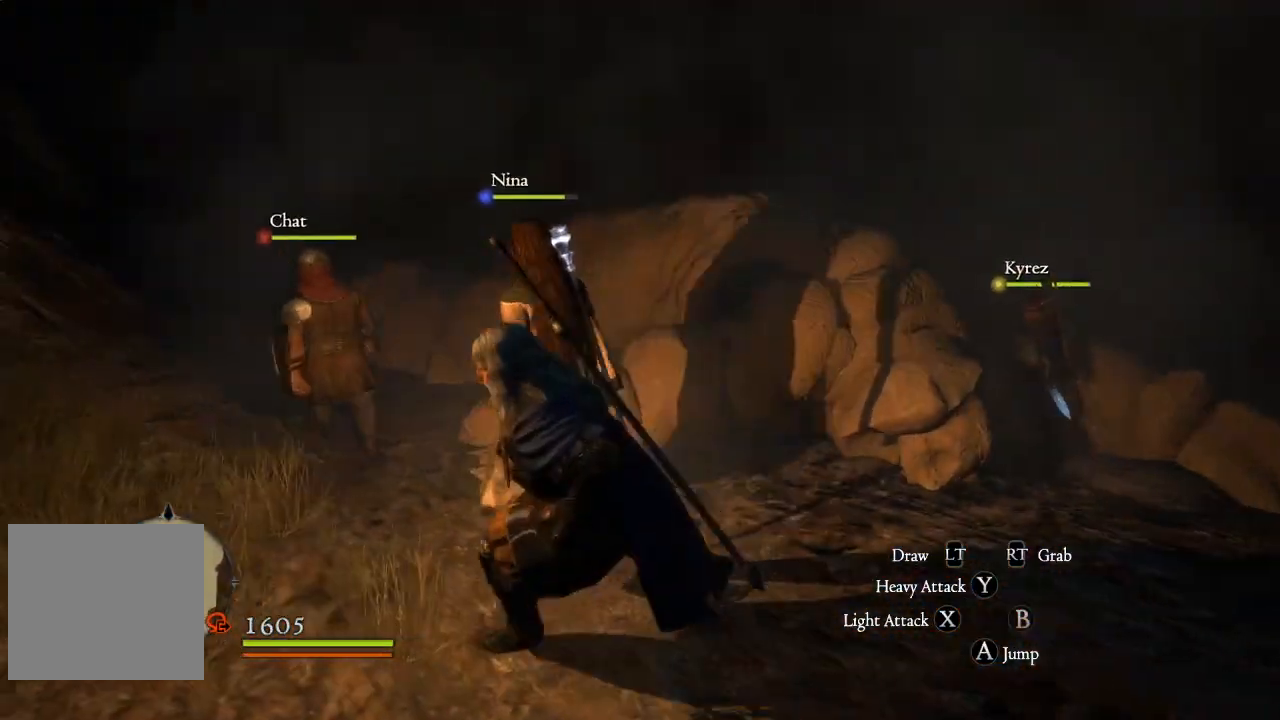
{"buttons": [], "left_stick": "up-left", "right_stick": "center", "events": [[183, "left_stick", "center"], [467, "right_stick", "center"], [500, "left_stick", "up-left"]]}